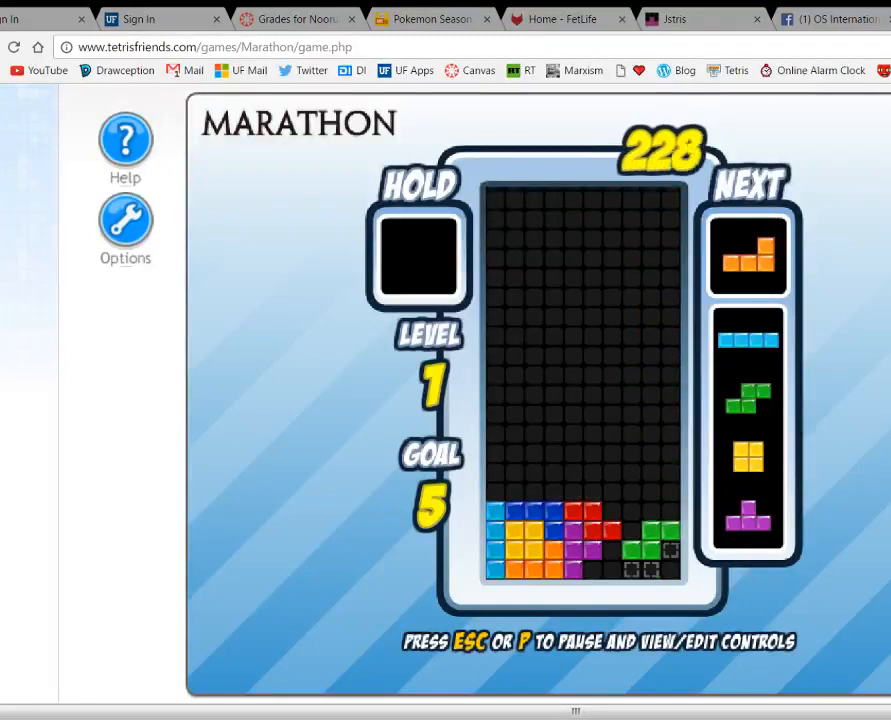
Gameplay with keyboard; each line is a JSON object with the keys held at the frame after it. "events" lists presses ("down") and releases ("up") of "1", "2", "3", "4", "5", "a", "alt", "c", "ctrl", "d", "down", "e", "f", "left", "q", "r", "right", "s", "shift", "space", "tab", "up", "v", "w", "x" and "z" between this image and that frame as [ms after this image, input, new state], when the widget could be followed in between. No other keys are recorded. Mouse input is not recorded.
{"keys": [], "events": [[67, "down", "up"], [67, "left", "down"], [467, "left", "up"]]}
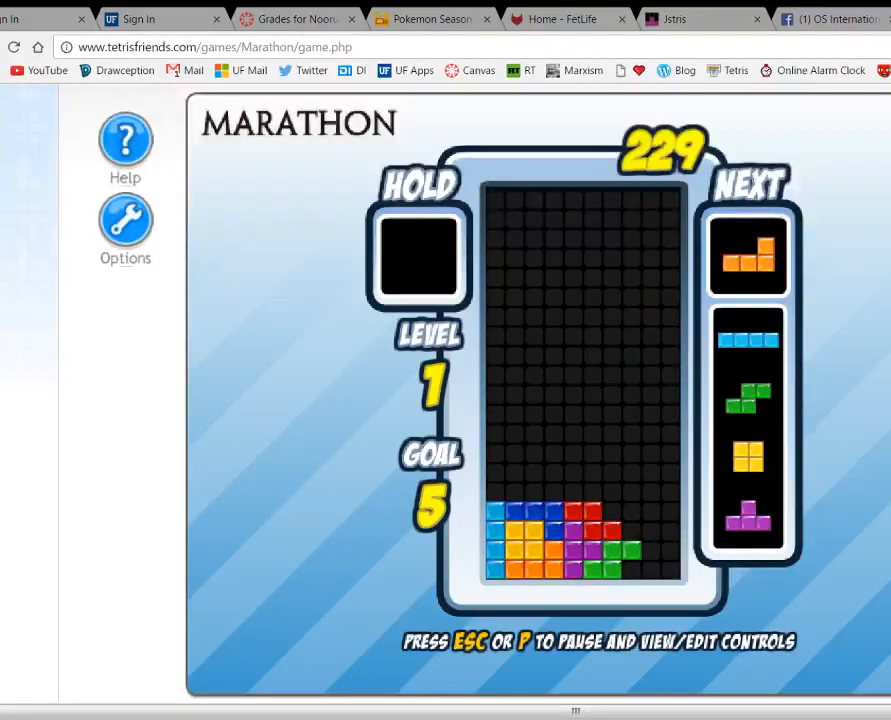
{"keys": [], "events": []}
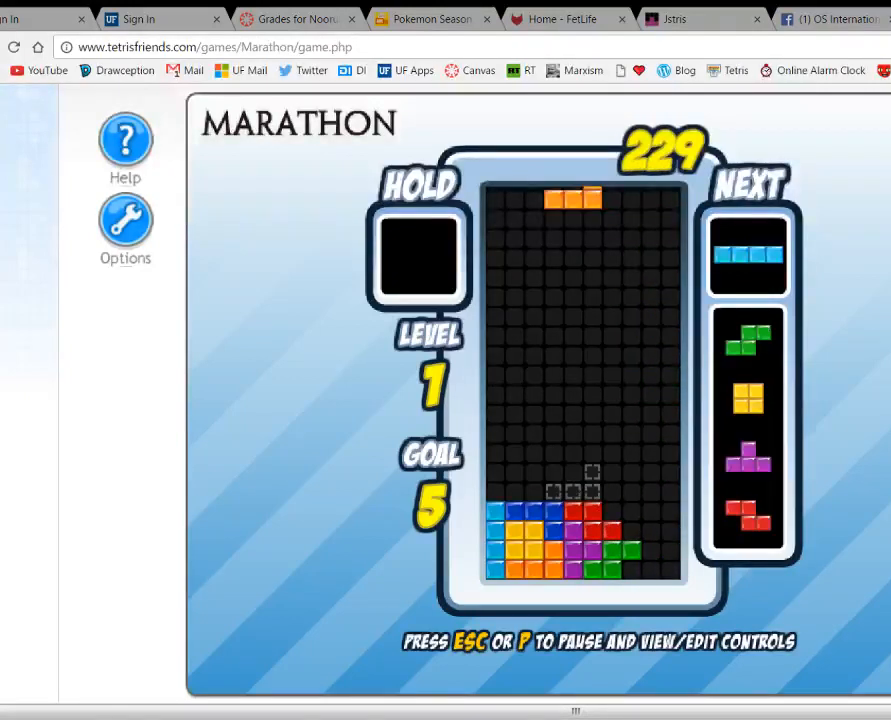
{"keys": [], "events": [[100, "right", "down"], [200, "up", "down"], [300, "right", "up"], [300, "up", "up"], [367, "right", "down"], [400, "up", "down"], [467, "right", "up"], [500, "up", "up"]]}
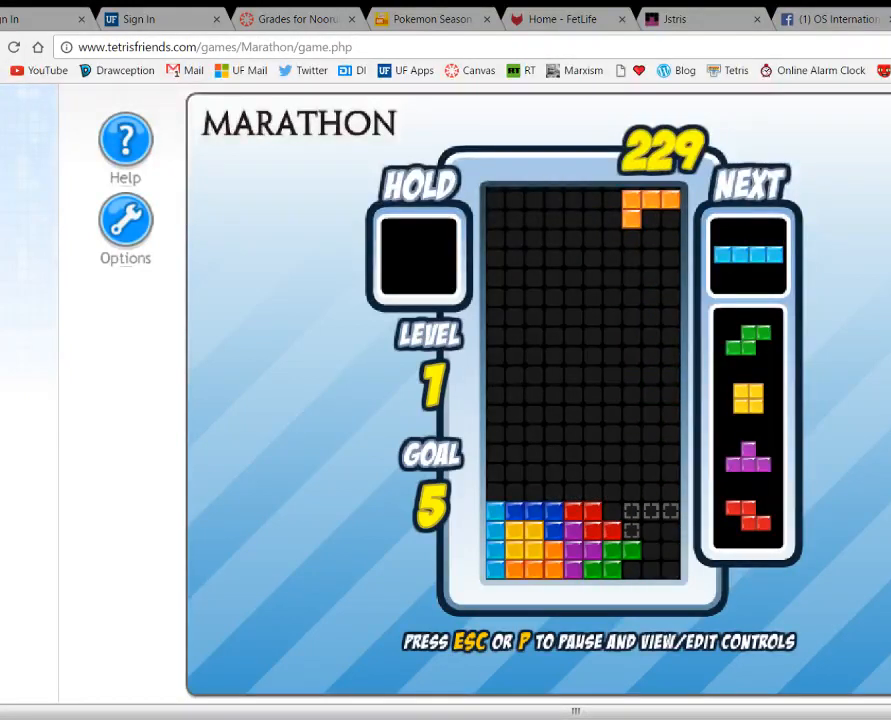
{"keys": [], "events": []}
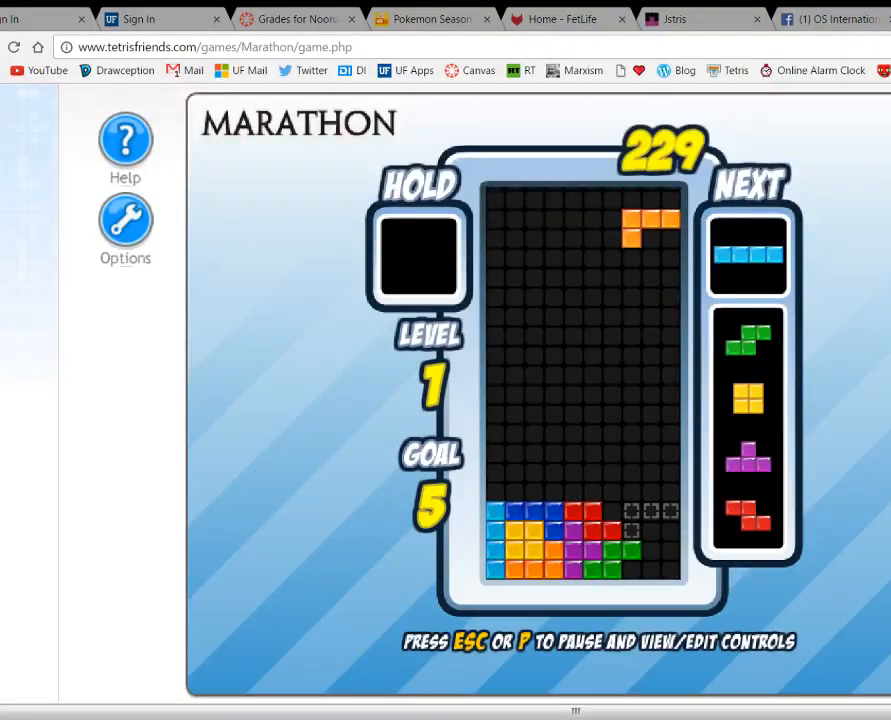
{"keys": [], "events": []}
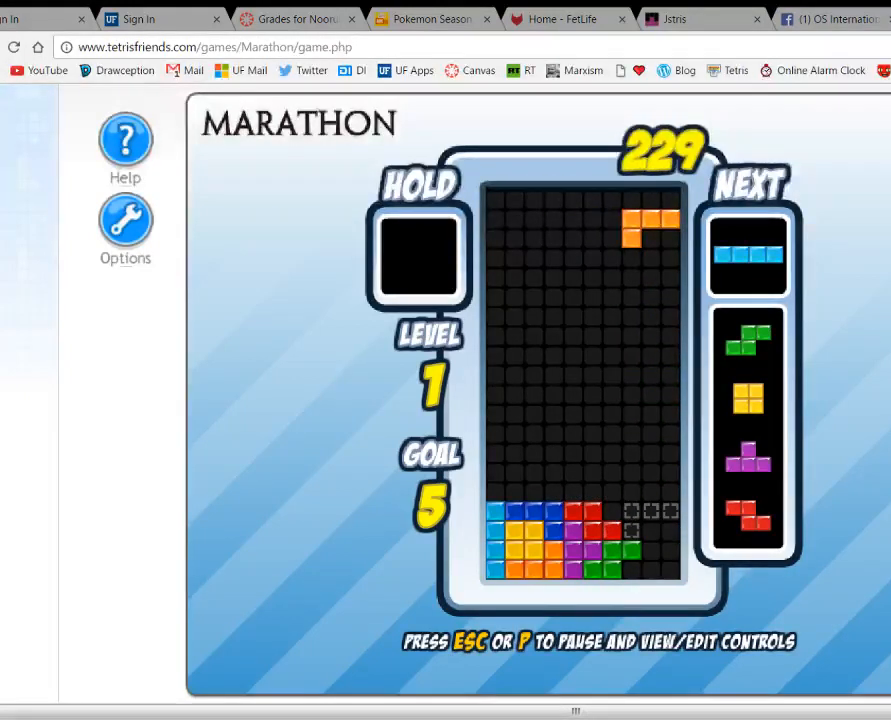
{"keys": [], "events": []}
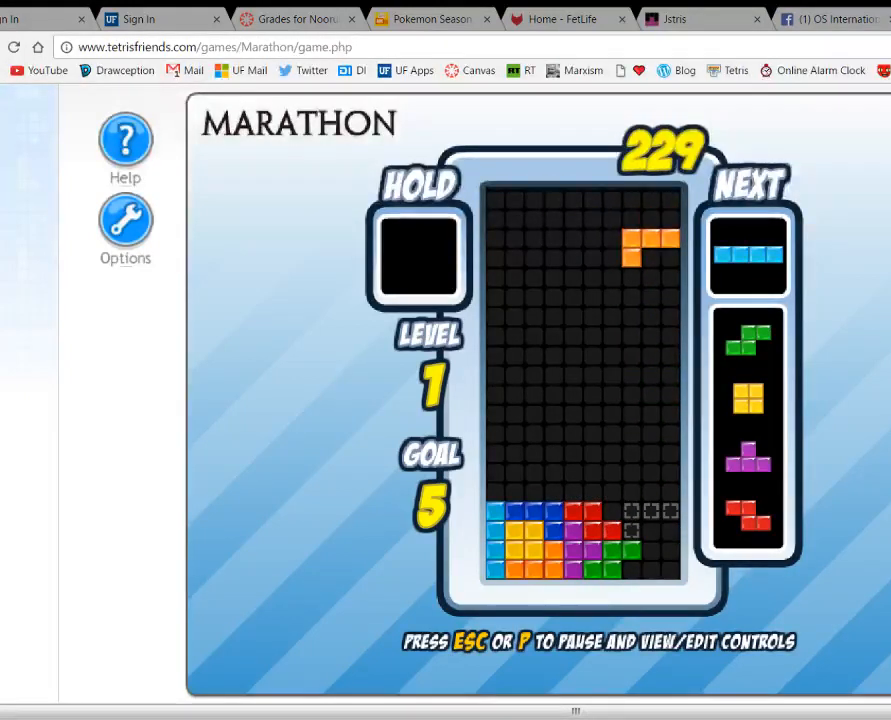
{"keys": [], "events": []}
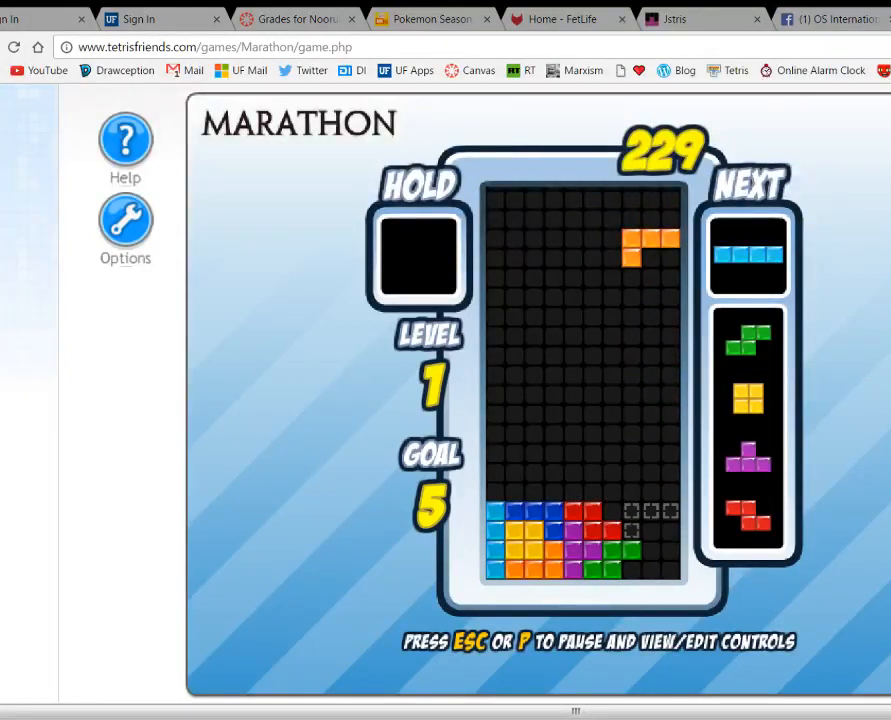
{"keys": [], "events": []}
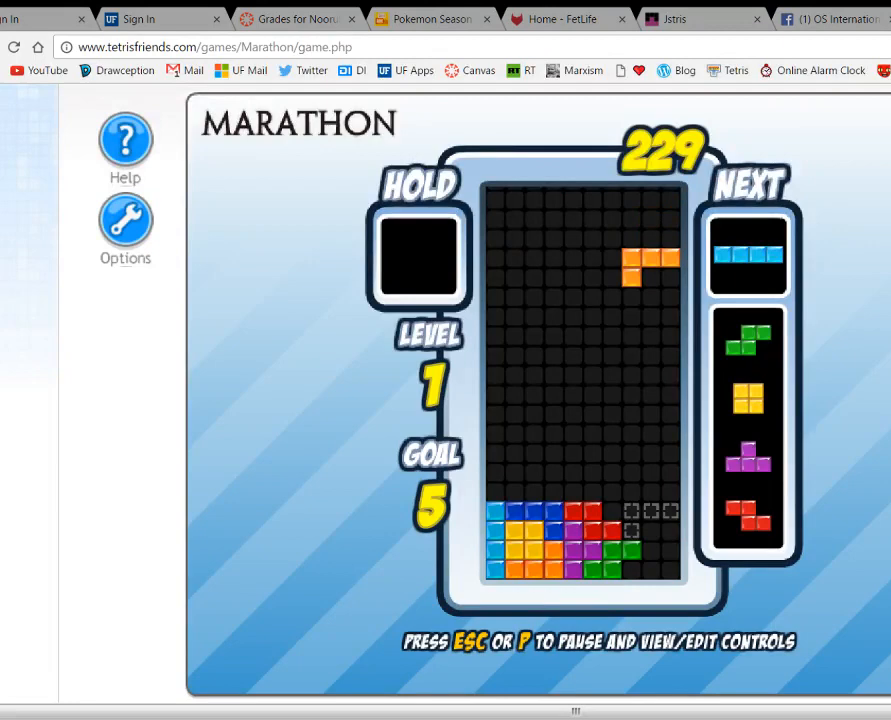
{"keys": [], "events": []}
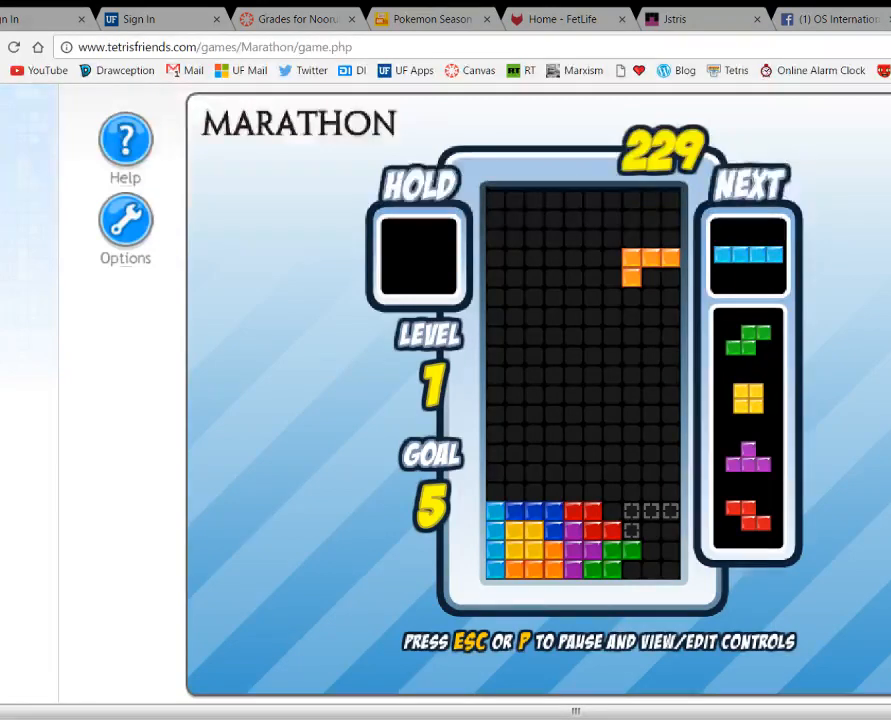
{"keys": [], "events": []}
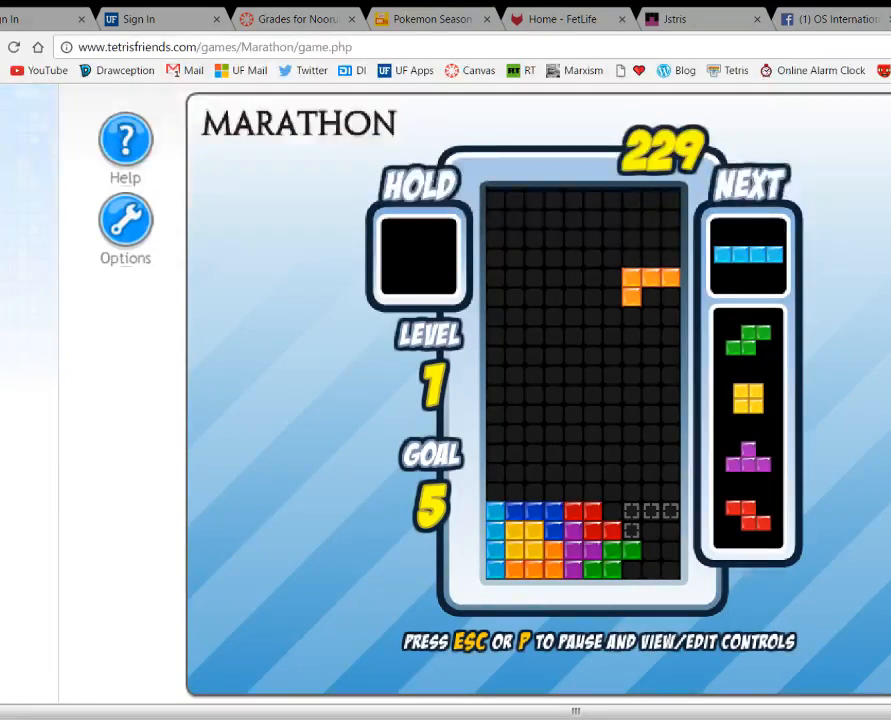
{"keys": [], "events": []}
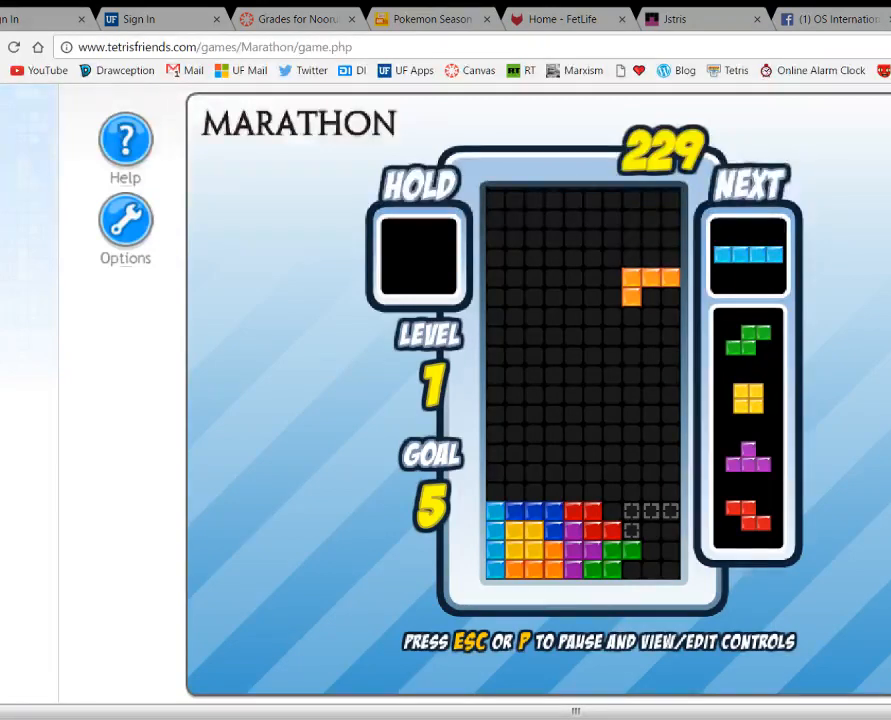
{"keys": [], "events": []}
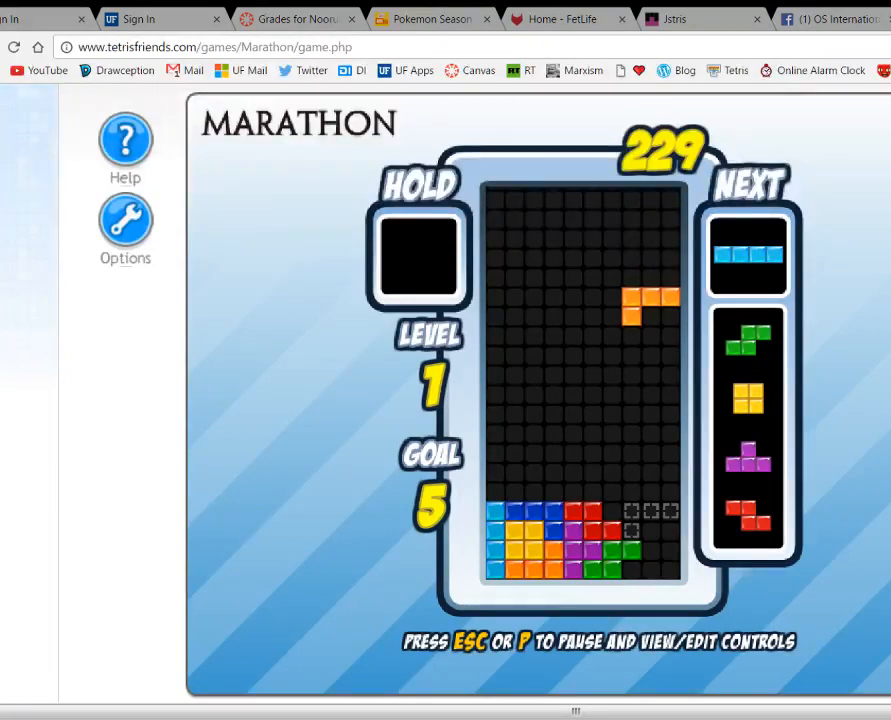
{"keys": [], "events": []}
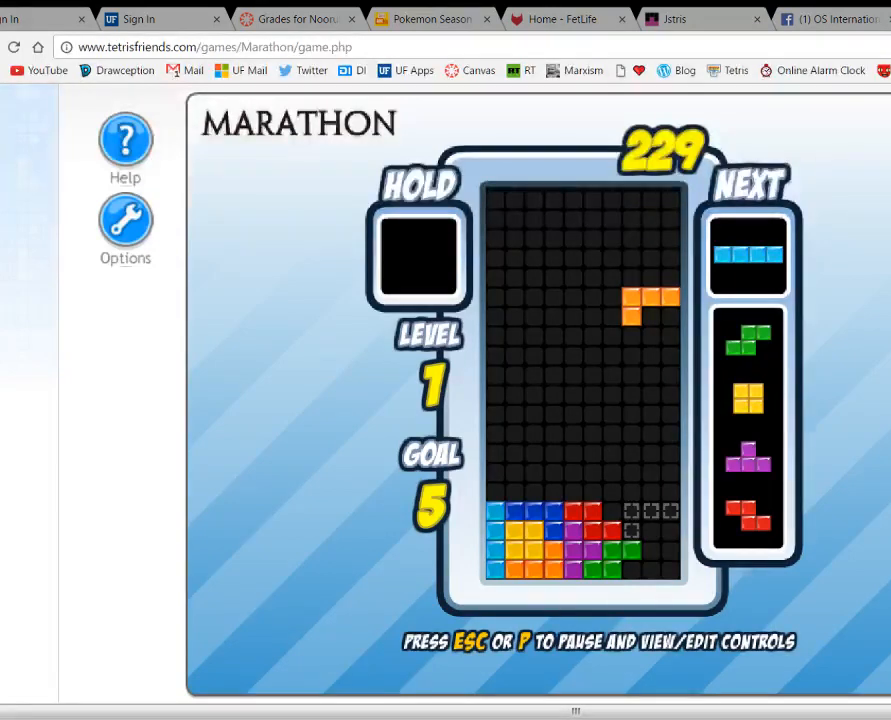
{"keys": [], "events": [[367, "c", "down"], [433, "c", "up"]]}
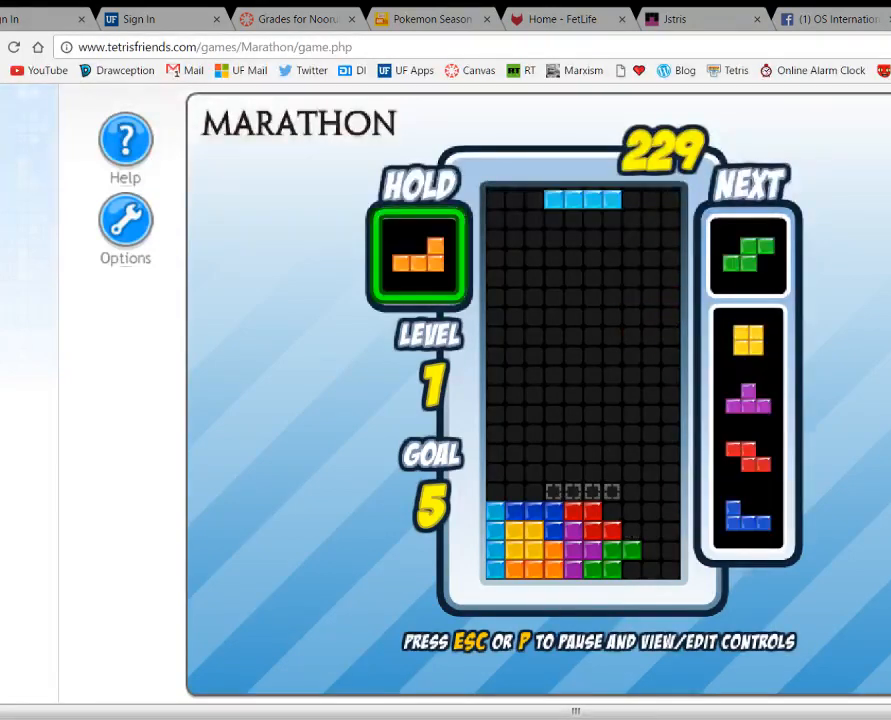
{"keys": ["right"], "events": [[133, "right", "down"], [200, "right", "up"], [300, "right", "down"], [333, "right", "up"], [433, "right", "down"]]}
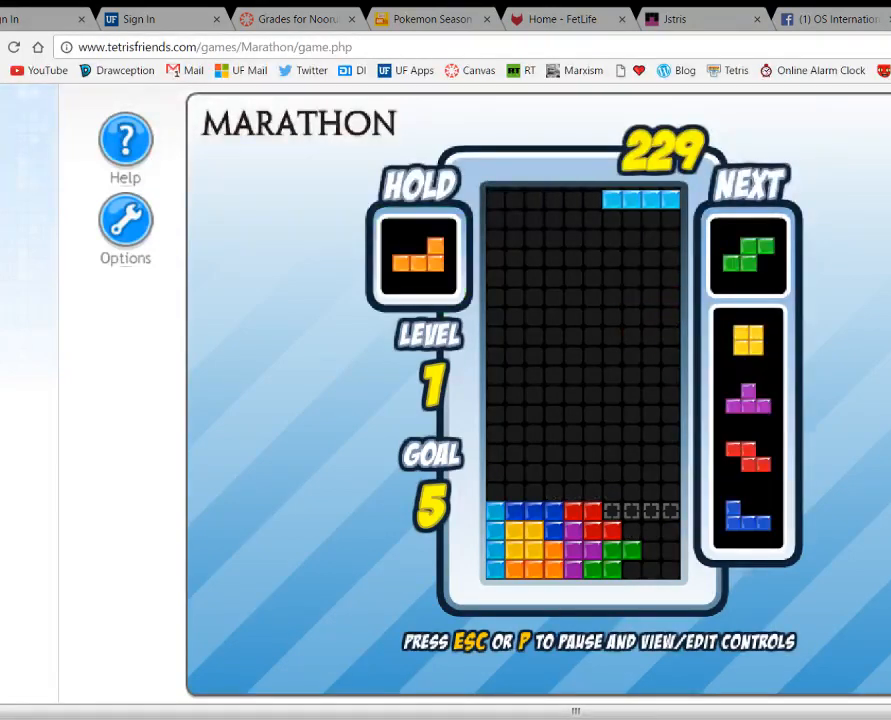
{"keys": ["right", "up"], "events": [[67, "right", "up"], [133, "space", "down"], [233, "space", "up"], [400, "right", "down"], [467, "up", "down"]]}
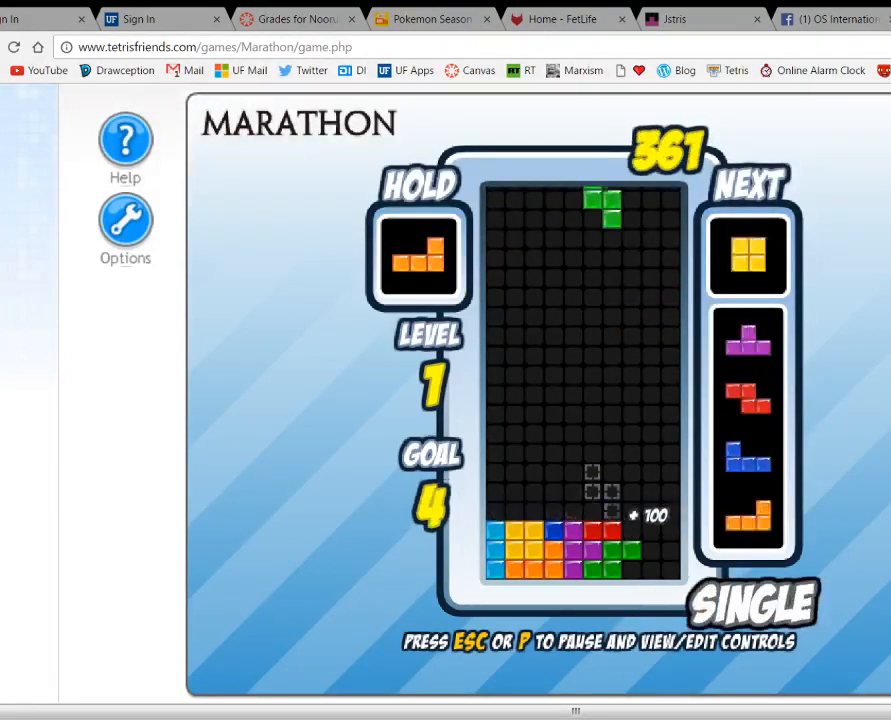
{"keys": [], "events": [[67, "up", "up"], [367, "right", "up"]]}
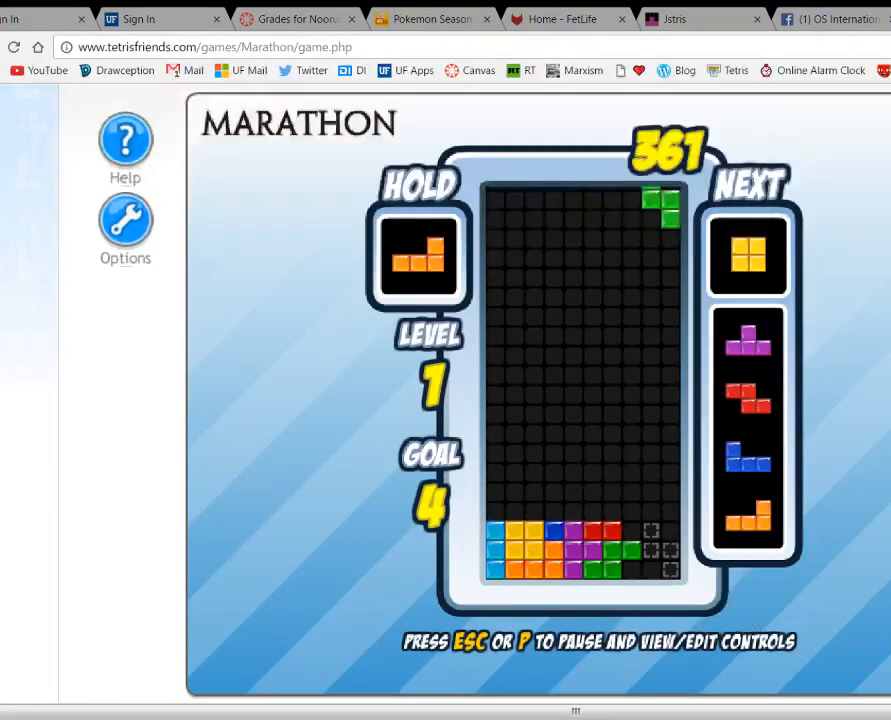
{"keys": ["down"], "events": [[267, "down", "down"]]}
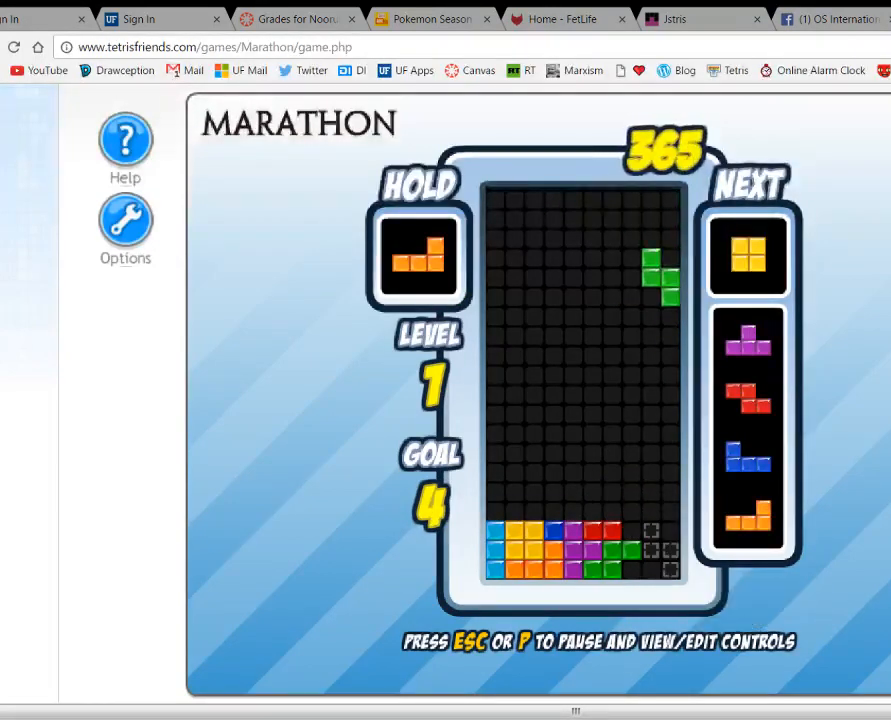
{"keys": ["down"], "events": []}
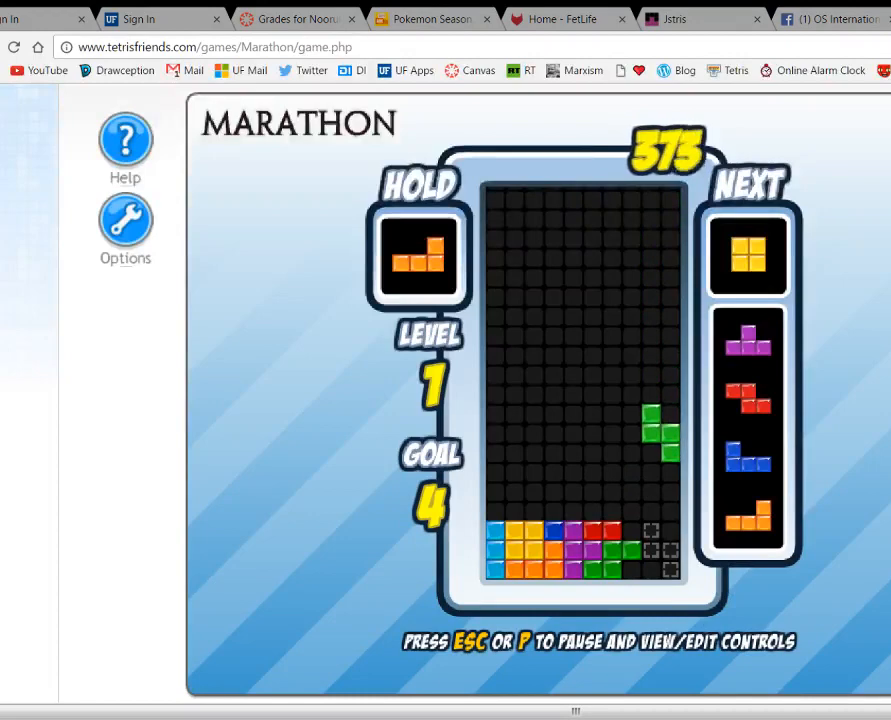
{"keys": [], "events": [[433, "down", "up"]]}
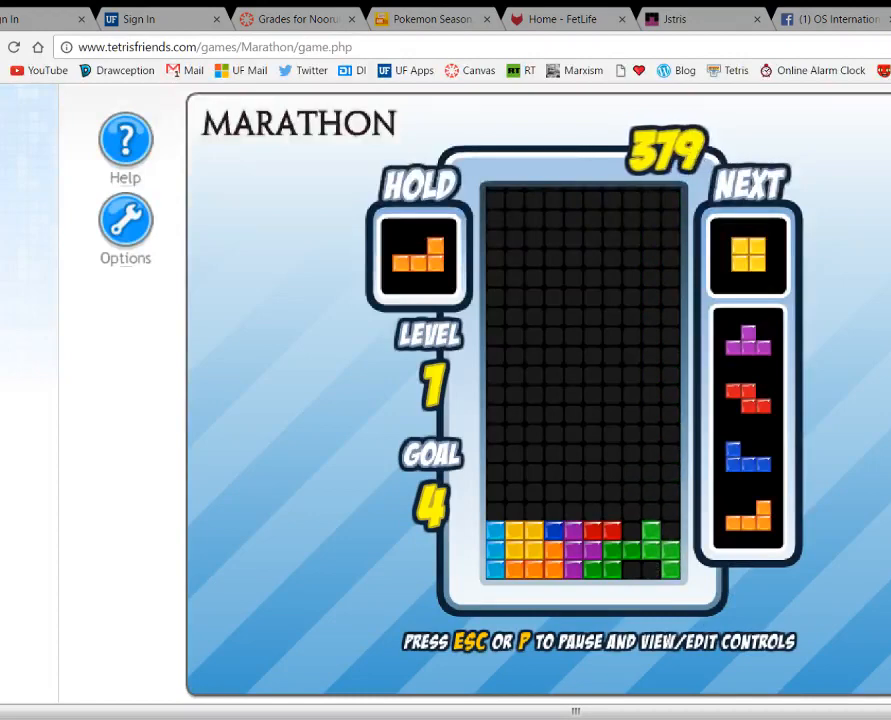
{"keys": [], "events": [[67, "up", "down"], [200, "up", "up"]]}